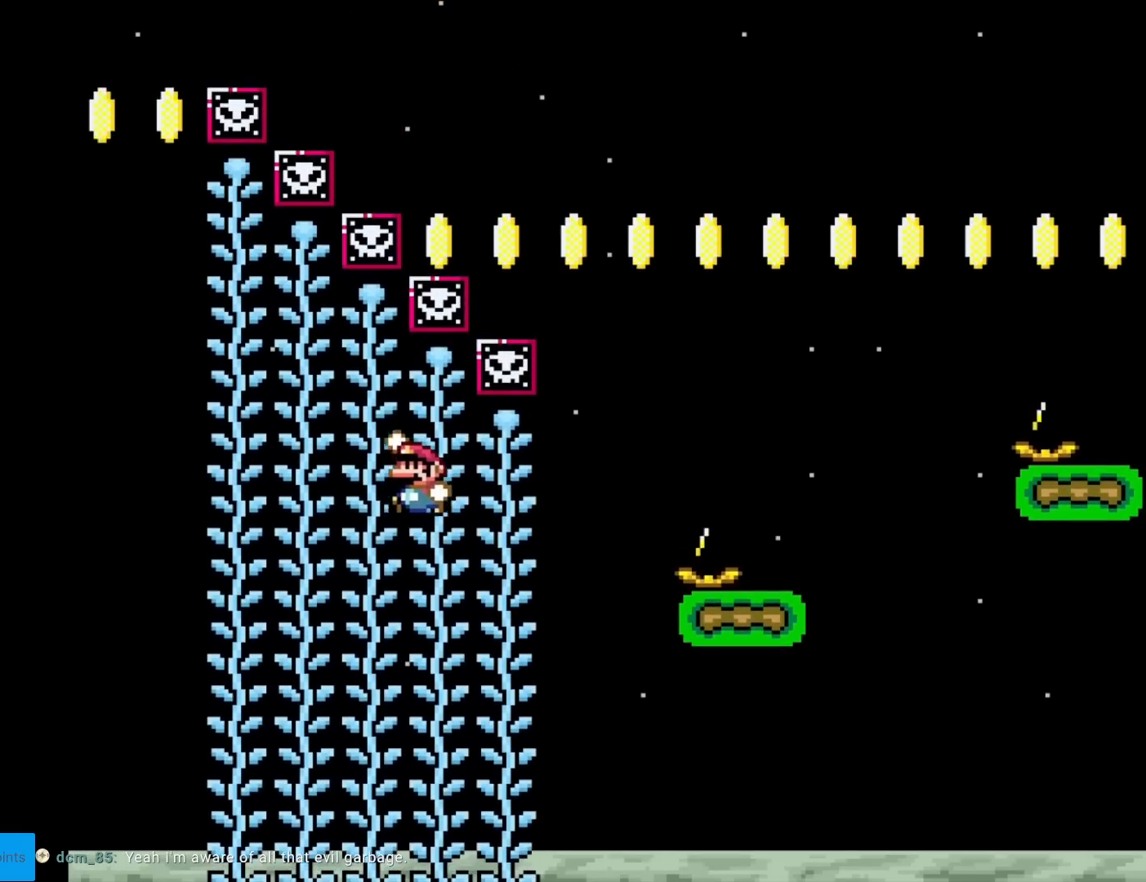
Gameplay with a controller (Nintendo layout); each line is a JSON object with the inputs held at the frame after it. "events" lists button and stick changes between this image and that frame as [ms after this image, input, new state], when the widget could be followed in between. Not read: L3 R3.
{"buttons": ["Y", "DPAD_UP"], "events": [[67, "DPAD_LEFT", "up"], [400, "DPAD_UP", "down"]]}
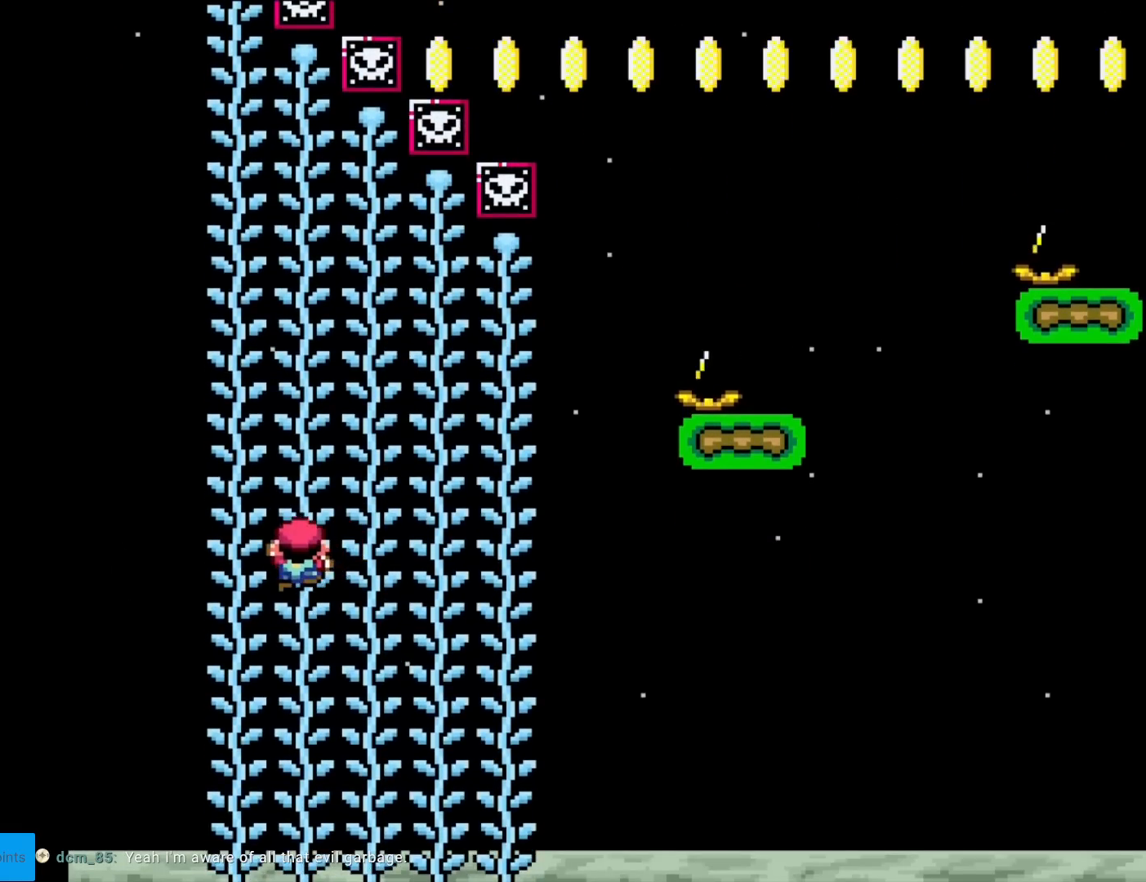
{"buttons": ["Y", "DPAD_RIGHT"], "events": [[100, "DPAD_UP", "up"], [234, "B", "down"], [284, "DPAD_RIGHT", "down"], [317, "B", "up"]]}
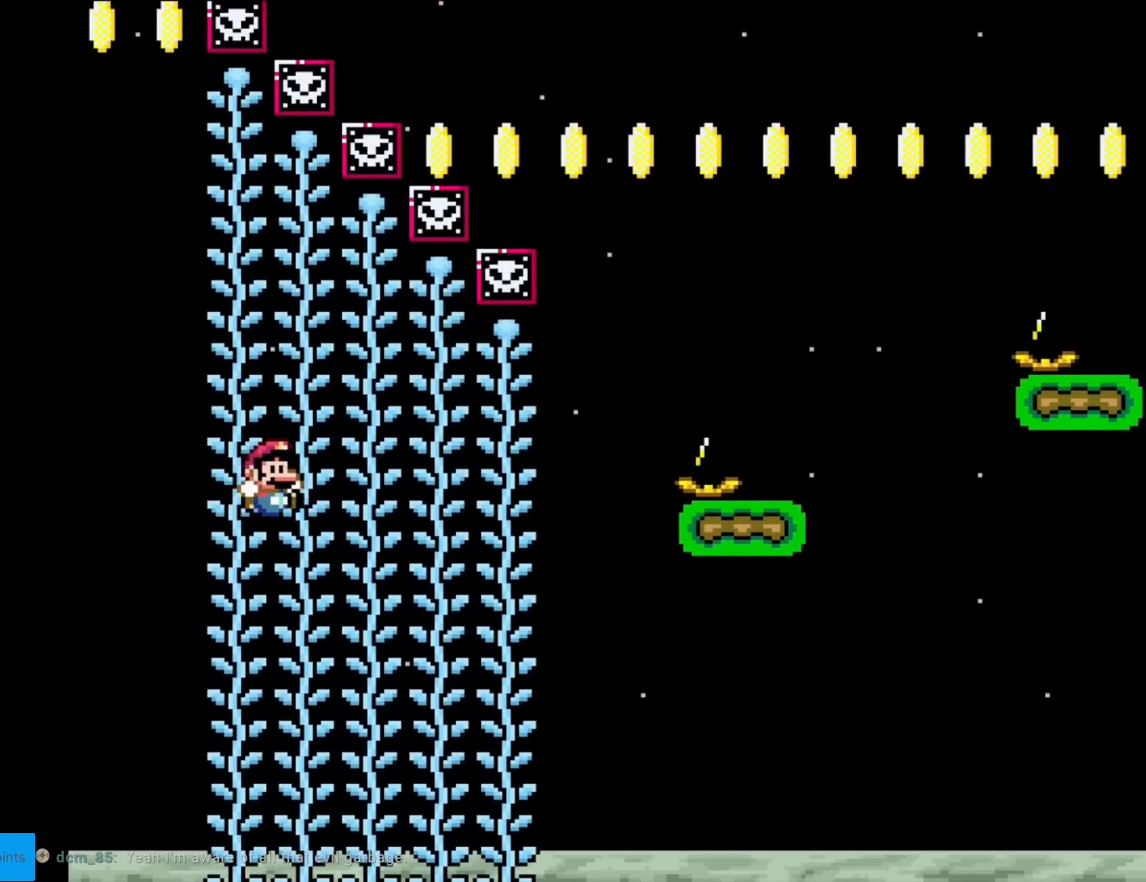
{"buttons": ["Y", "DPAD_UP"], "events": [[150, "DPAD_RIGHT", "up"], [150, "DPAD_UP", "down"], [283, "DPAD_UP", "up"], [384, "DPAD_UP", "down"]]}
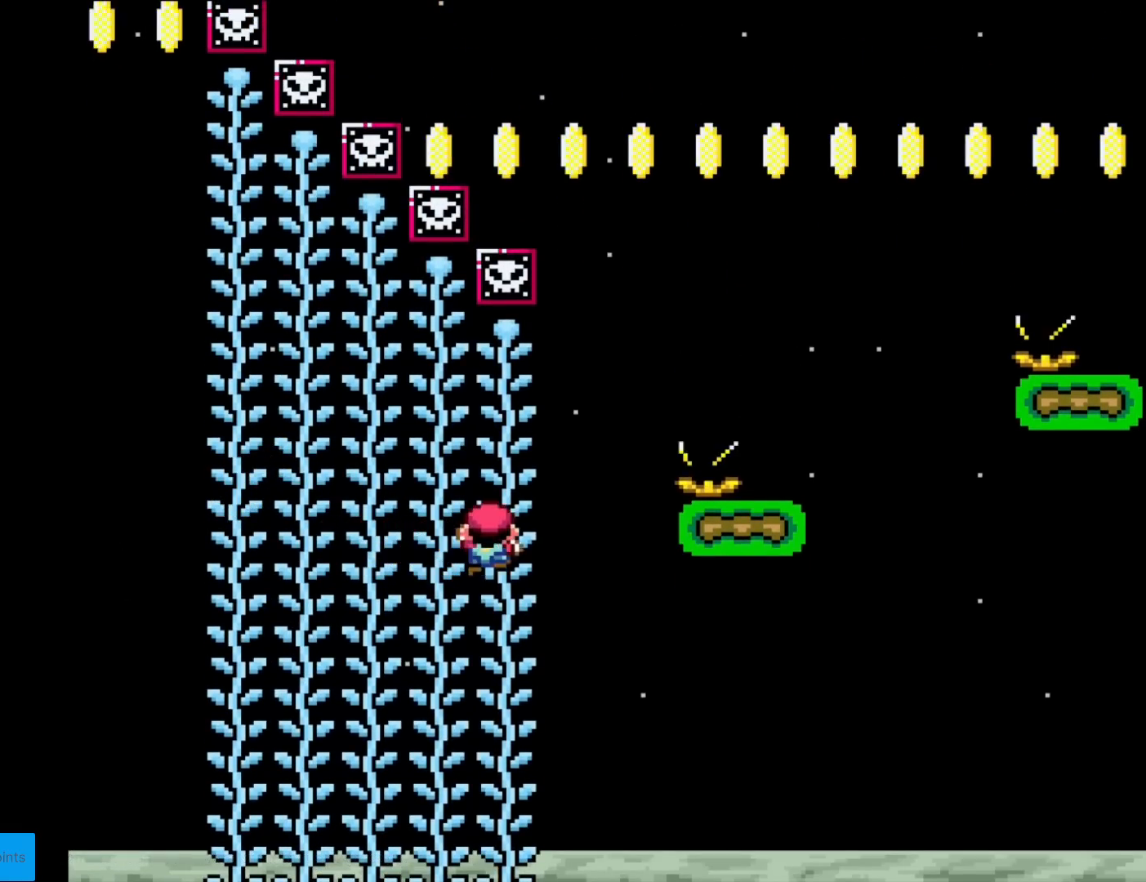
{"buttons": ["B", "Y"], "events": [[34, "DPAD_UP", "up"], [84, "B", "down"]]}
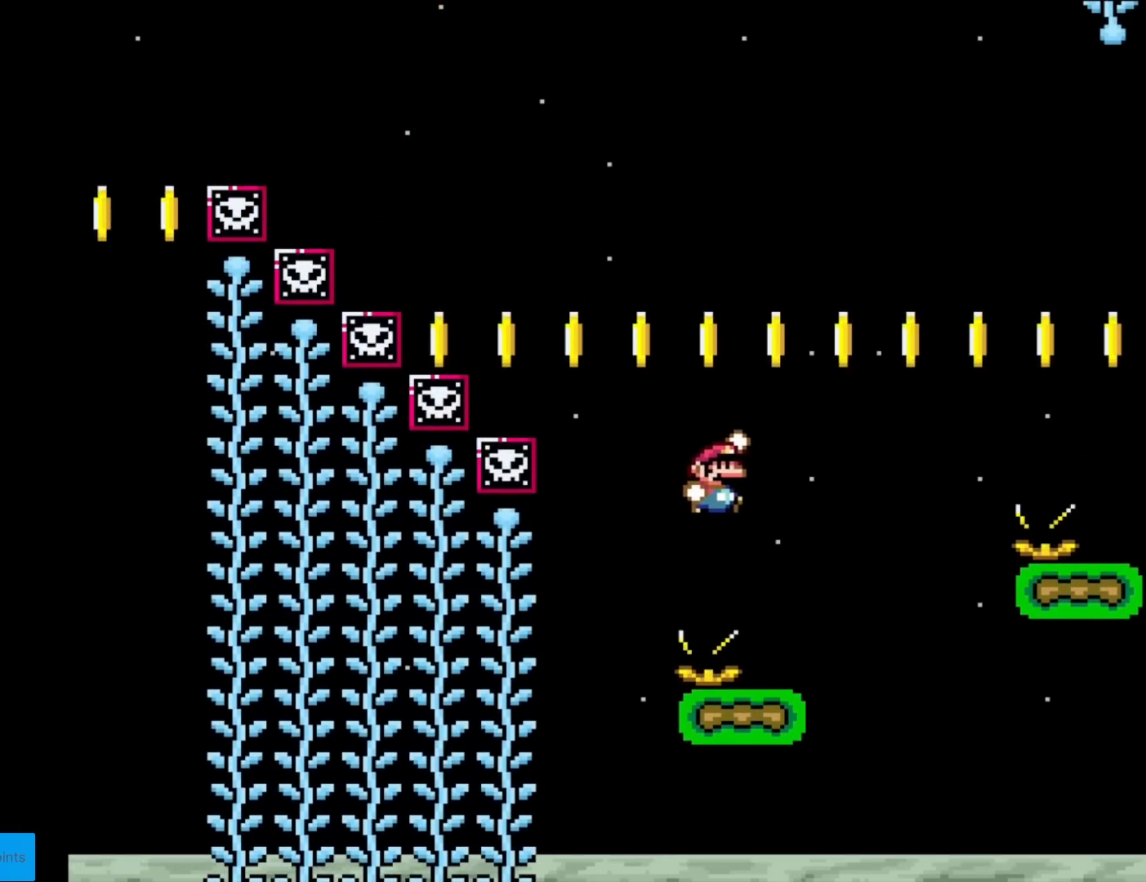
{"buttons": ["Y"], "events": [[217, "B", "up"], [217, "DPAD_LEFT", "down"], [334, "DPAD_LEFT", "up"]]}
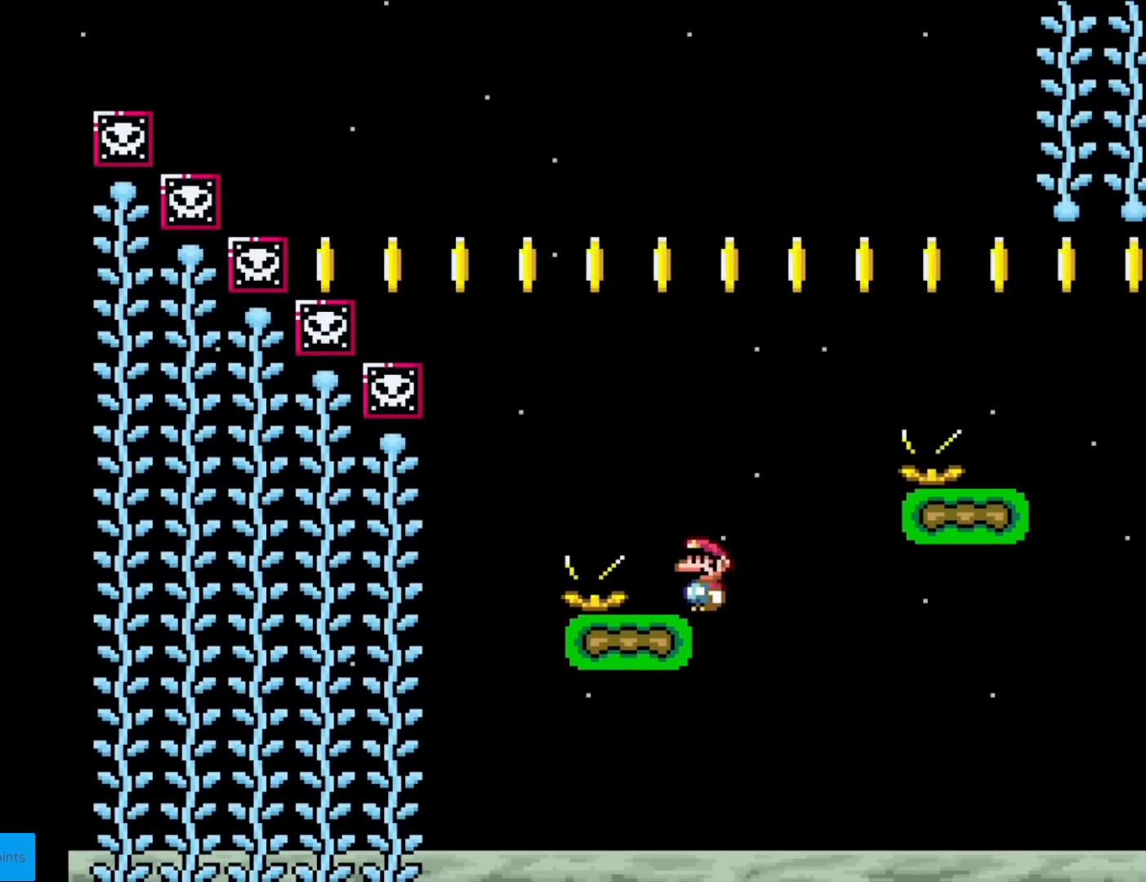
{"buttons": ["Y", "DPAD_LEFT"], "events": [[117, "DPAD_LEFT", "down"], [217, "DPAD_LEFT", "up"], [467, "DPAD_LEFT", "down"]]}
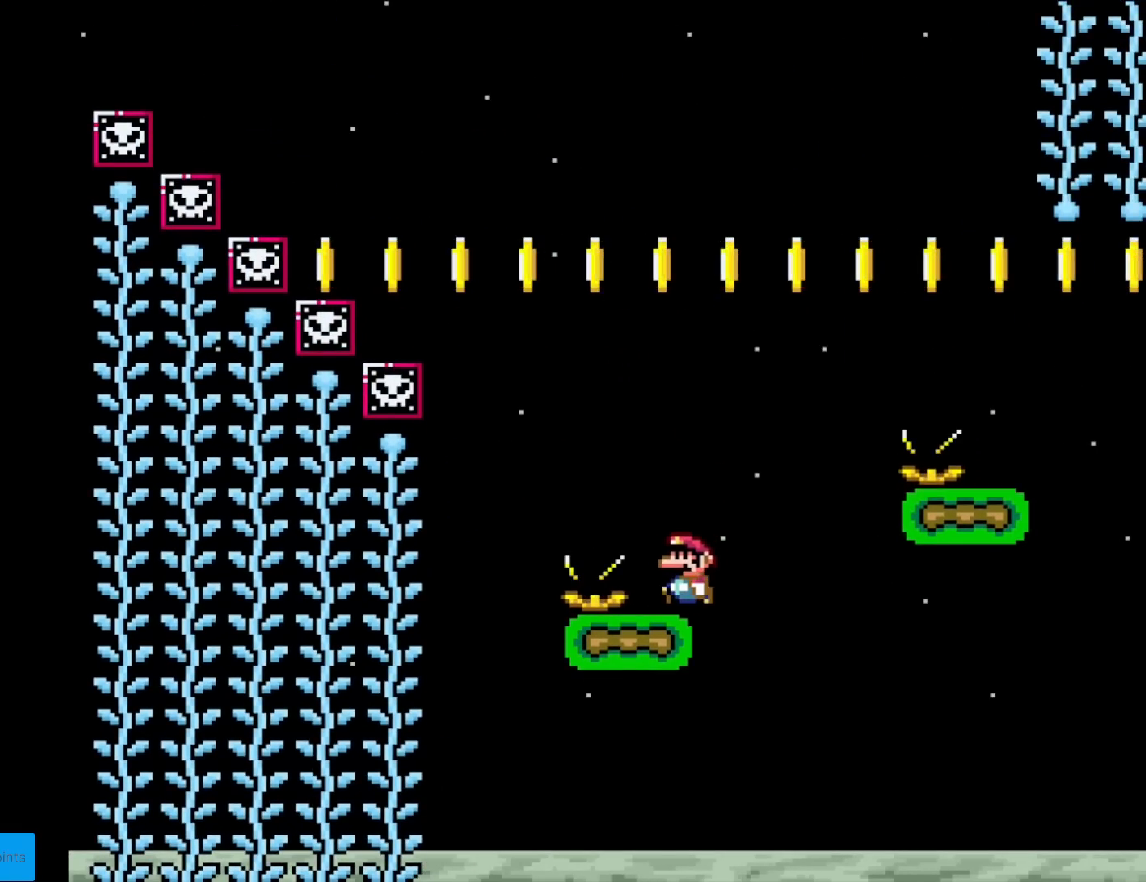
{"buttons": ["Y", "DPAD_RIGHT"], "events": [[67, "DPAD_LEFT", "up"], [350, "DPAD_RIGHT", "down"]]}
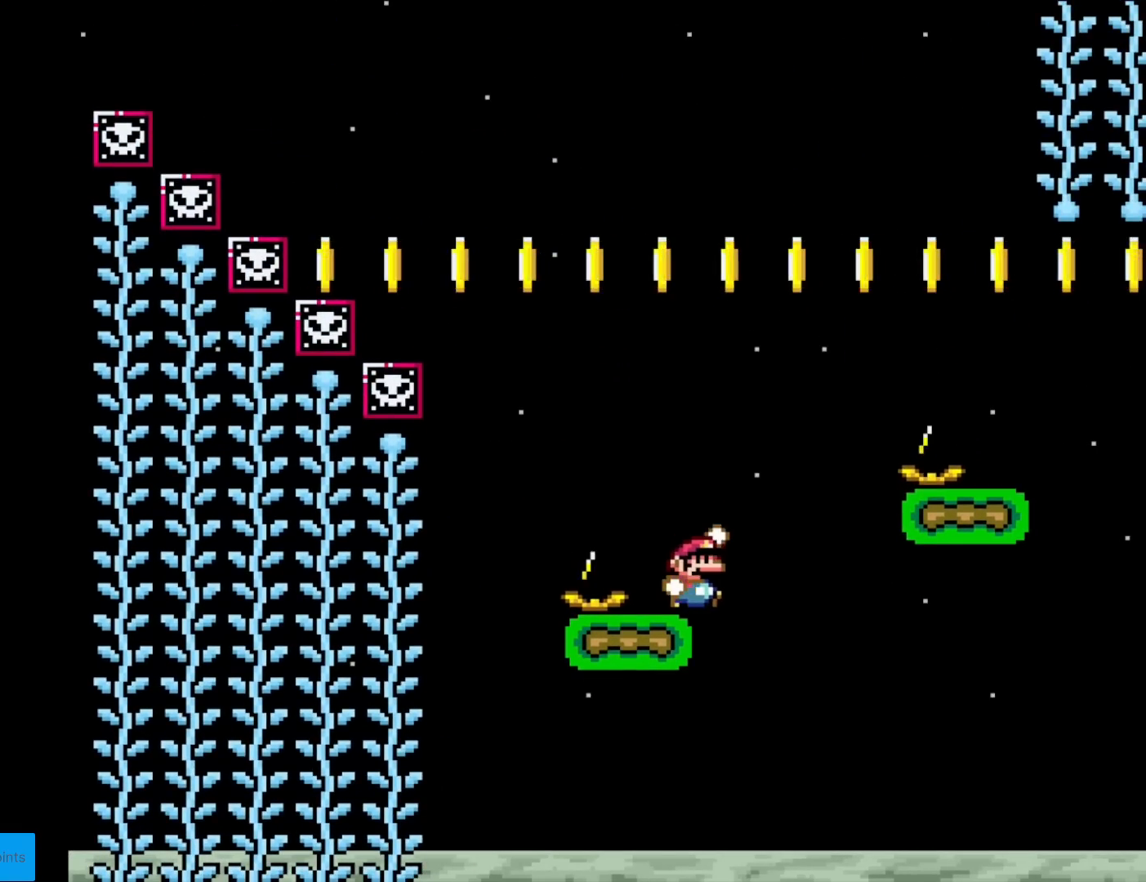
{"buttons": ["B", "Y", "DPAD_RIGHT"], "events": [[34, "B", "down"]]}
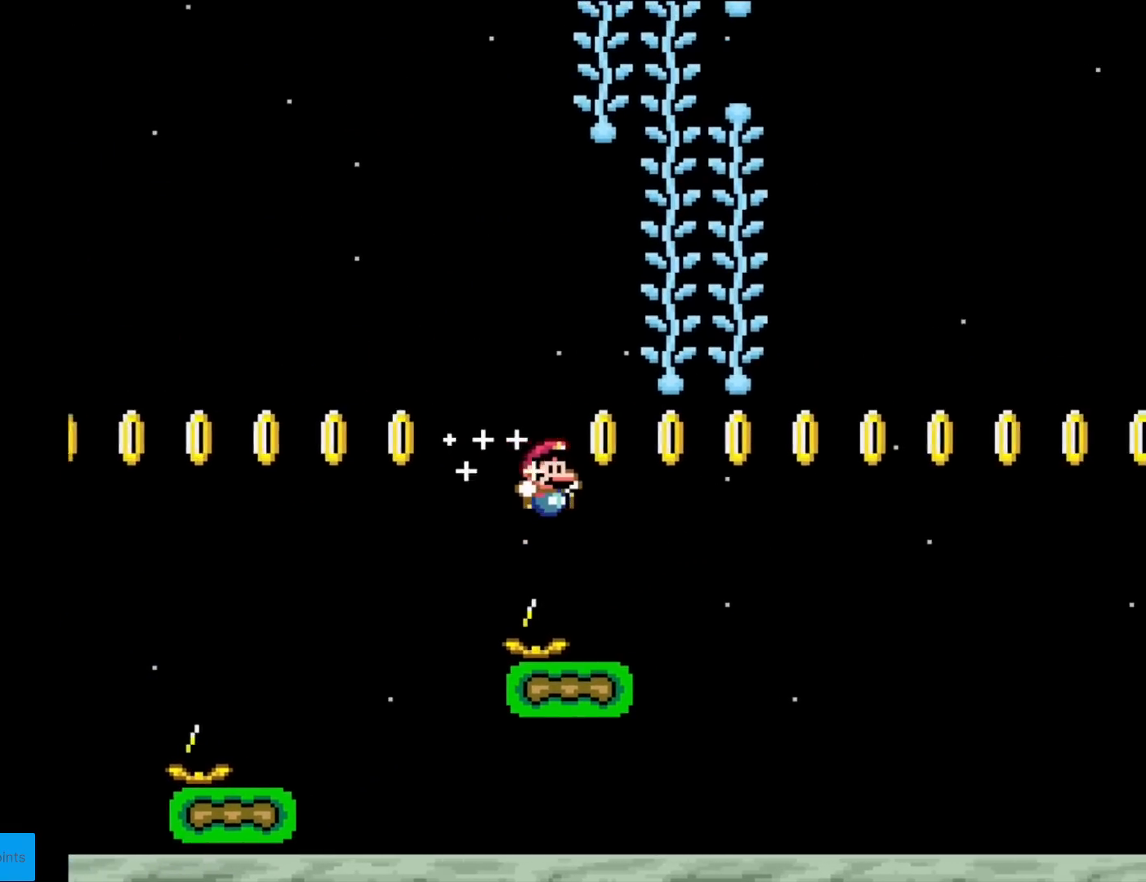
{"buttons": ["Y"], "events": [[83, "DPAD_RIGHT", "up"], [133, "B", "up"], [133, "DPAD_LEFT", "down"], [283, "DPAD_LEFT", "up"]]}
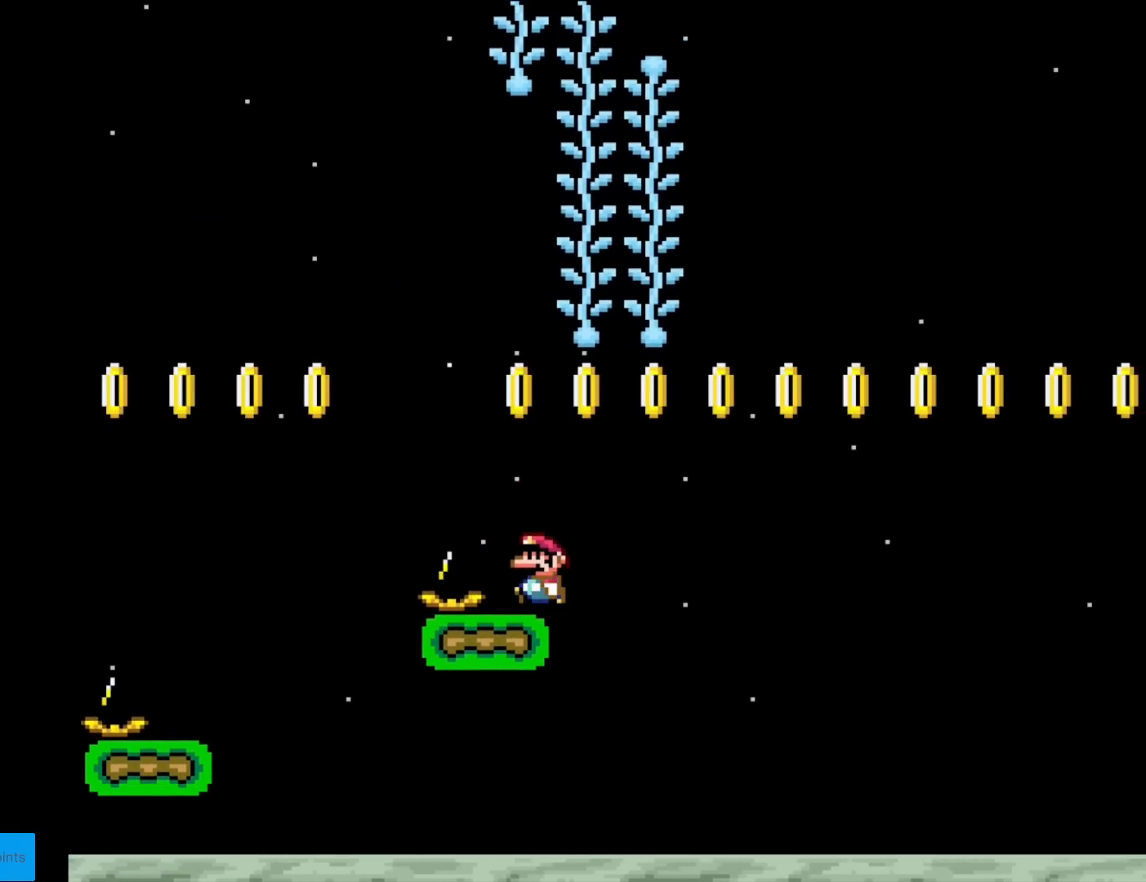
{"buttons": ["B", "Y", "DPAD_RIGHT"], "events": [[34, "DPAD_LEFT", "down"], [100, "DPAD_LEFT", "up"], [317, "DPAD_RIGHT", "down"], [451, "B", "down"]]}
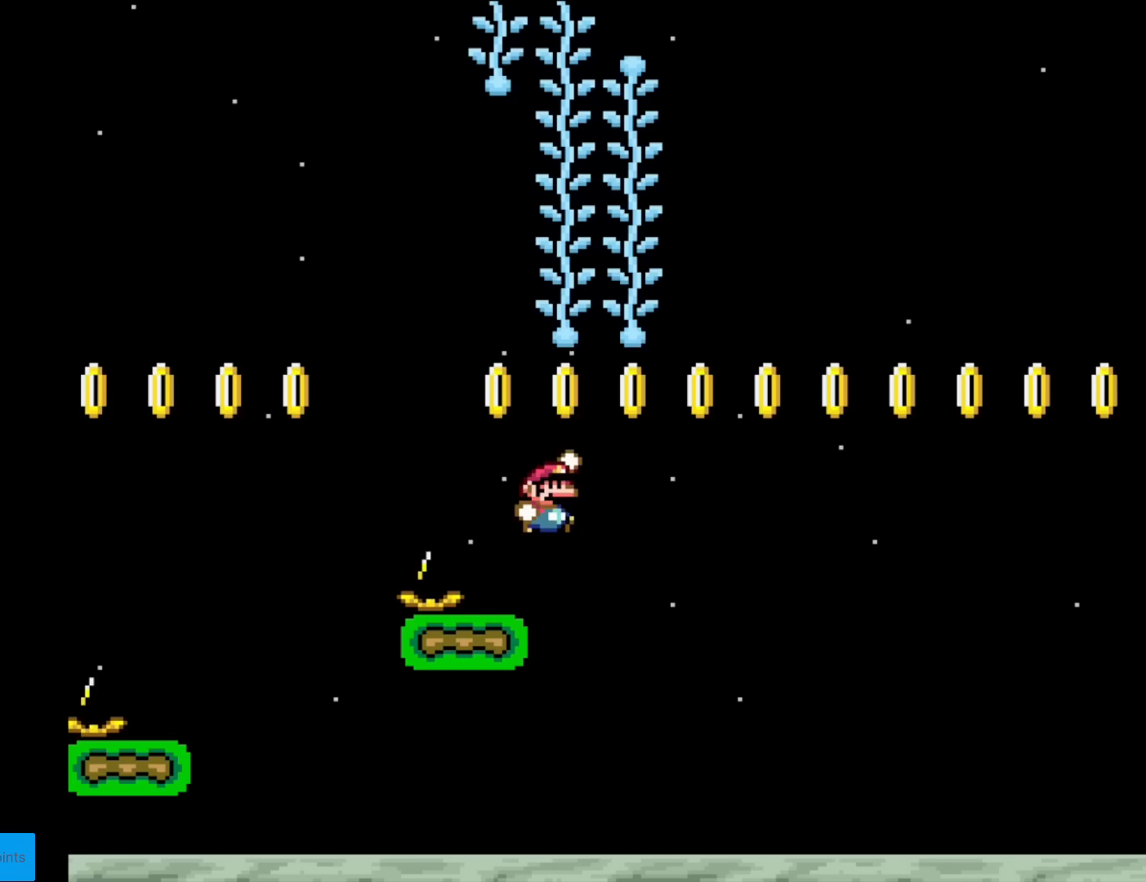
{"buttons": ["Y", "DPAD_UP"], "events": [[33, "DPAD_RIGHT", "up"], [33, "DPAD_UP", "down"], [50, "DPAD_LEFT", "down"], [50, "DPAD_UP", "up"], [150, "DPAD_LEFT", "up"], [200, "DPAD_RIGHT", "down"], [350, "DPAD_RIGHT", "up"], [367, "DPAD_UP", "down"], [384, "B", "up"]]}
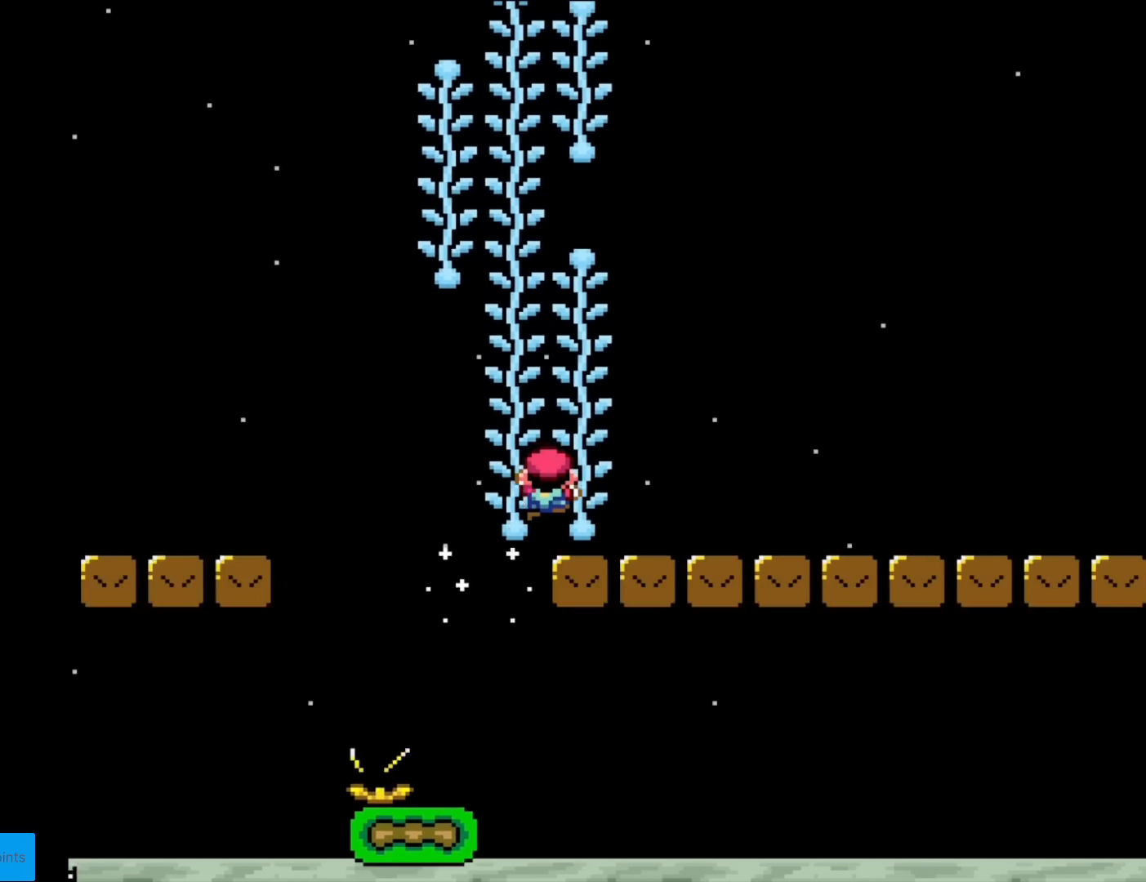
{"buttons": ["B", "Y", "DPAD_LEFT"], "events": [[17, "DPAD_UP", "up"], [50, "B", "down"], [201, "DPAD_LEFT", "down"]]}
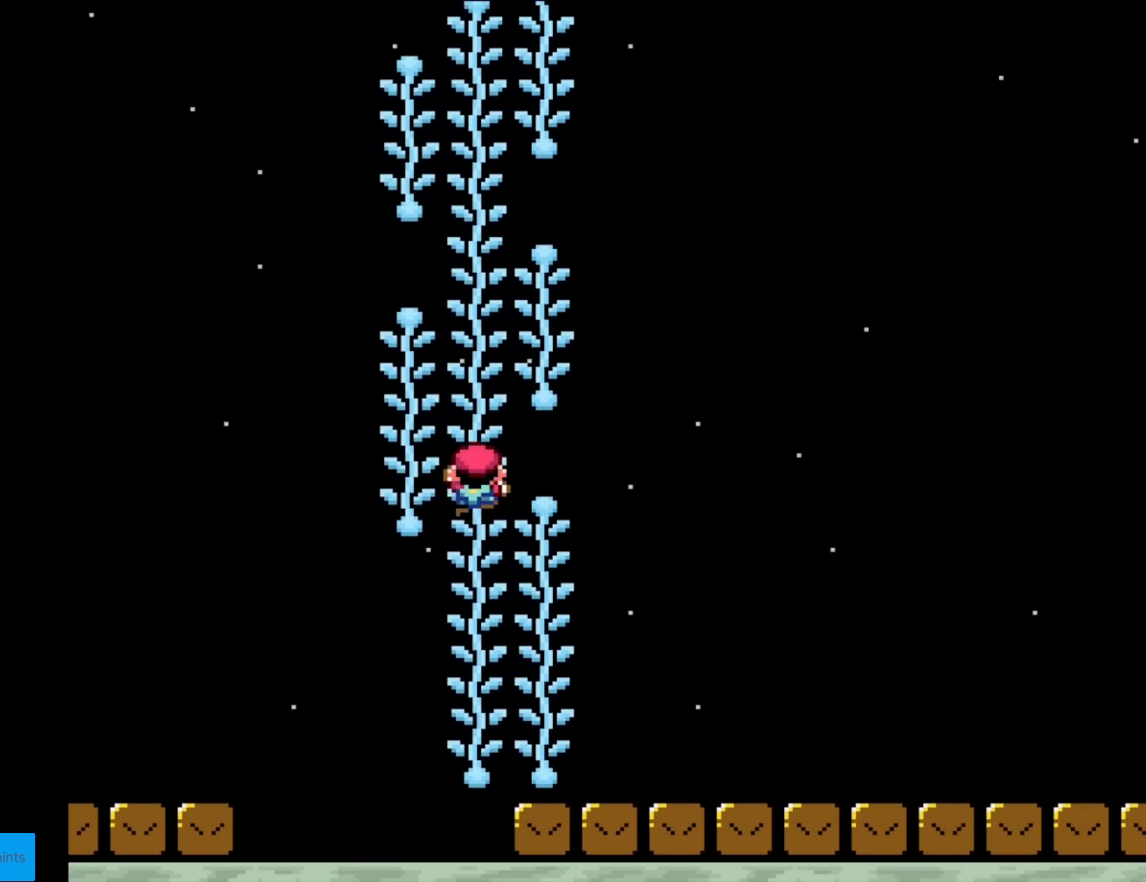
{"buttons": ["B", "Y", "DPAD_RIGHT"], "events": [[17, "DPAD_LEFT", "up"], [33, "DPAD_UP", "down"], [50, "B", "up"], [317, "B", "down"], [317, "DPAD_RIGHT", "down"], [317, "DPAD_UP", "up"]]}
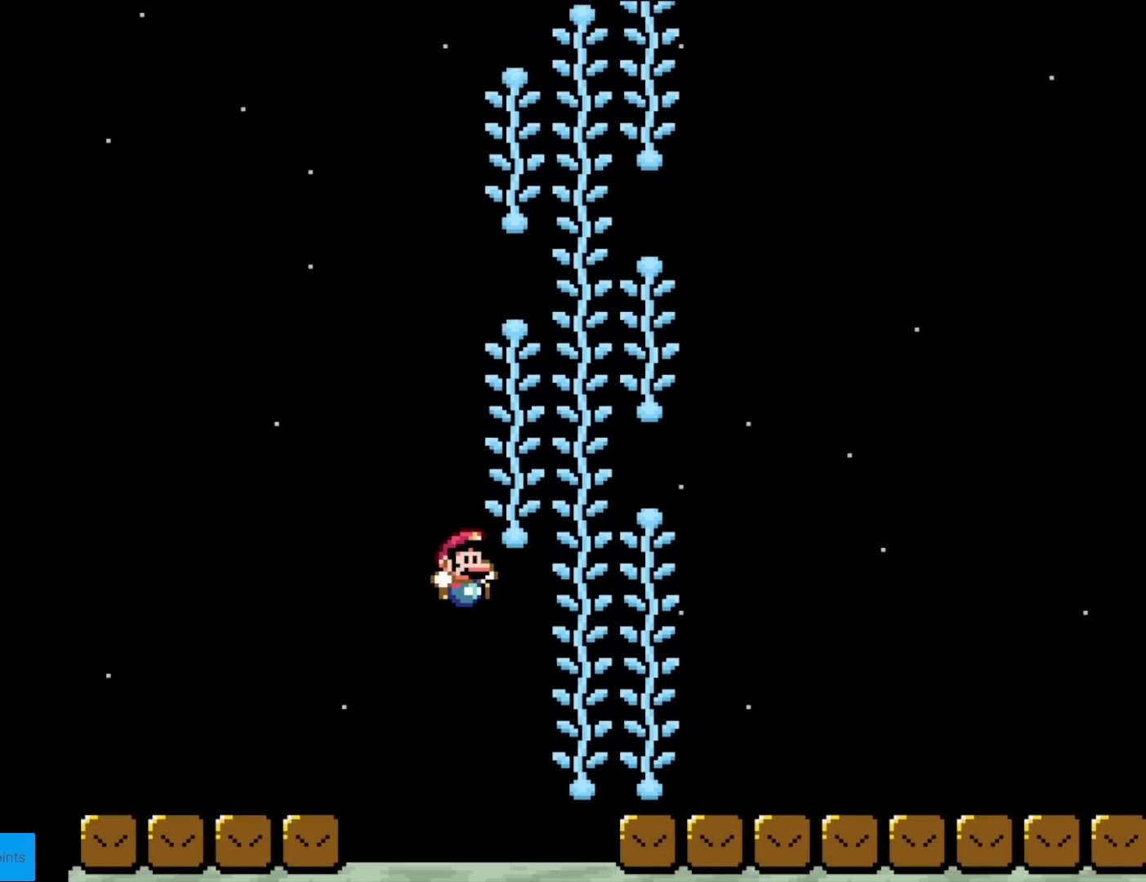
{"buttons": ["Y", "DPAD_UP"], "events": [[267, "DPAD_UP", "down"], [284, "DPAD_RIGHT", "up"], [334, "B", "up"]]}
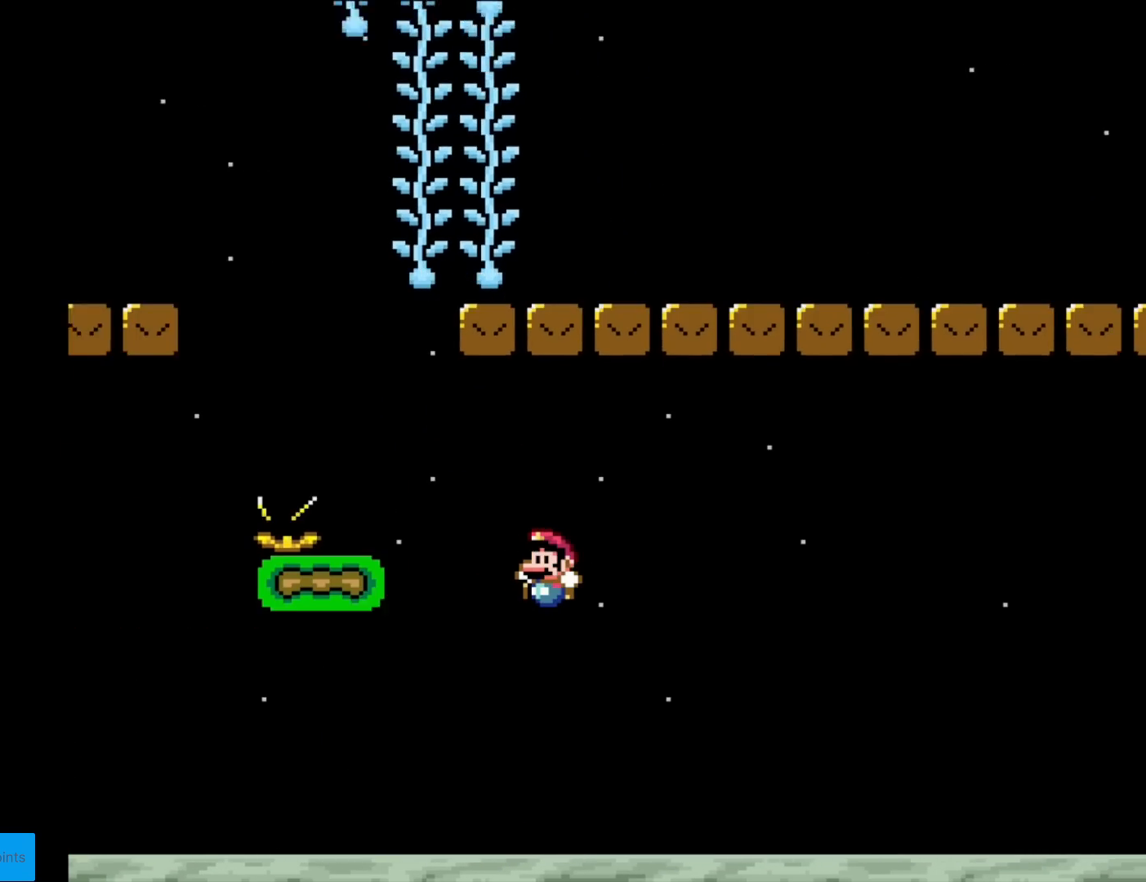
{"buttons": [], "events": [[33, "DPAD_LEFT", "down"], [67, "DPAD_UP", "up"], [283, "DPAD_LEFT", "up"], [283, "Y", "up"]]}
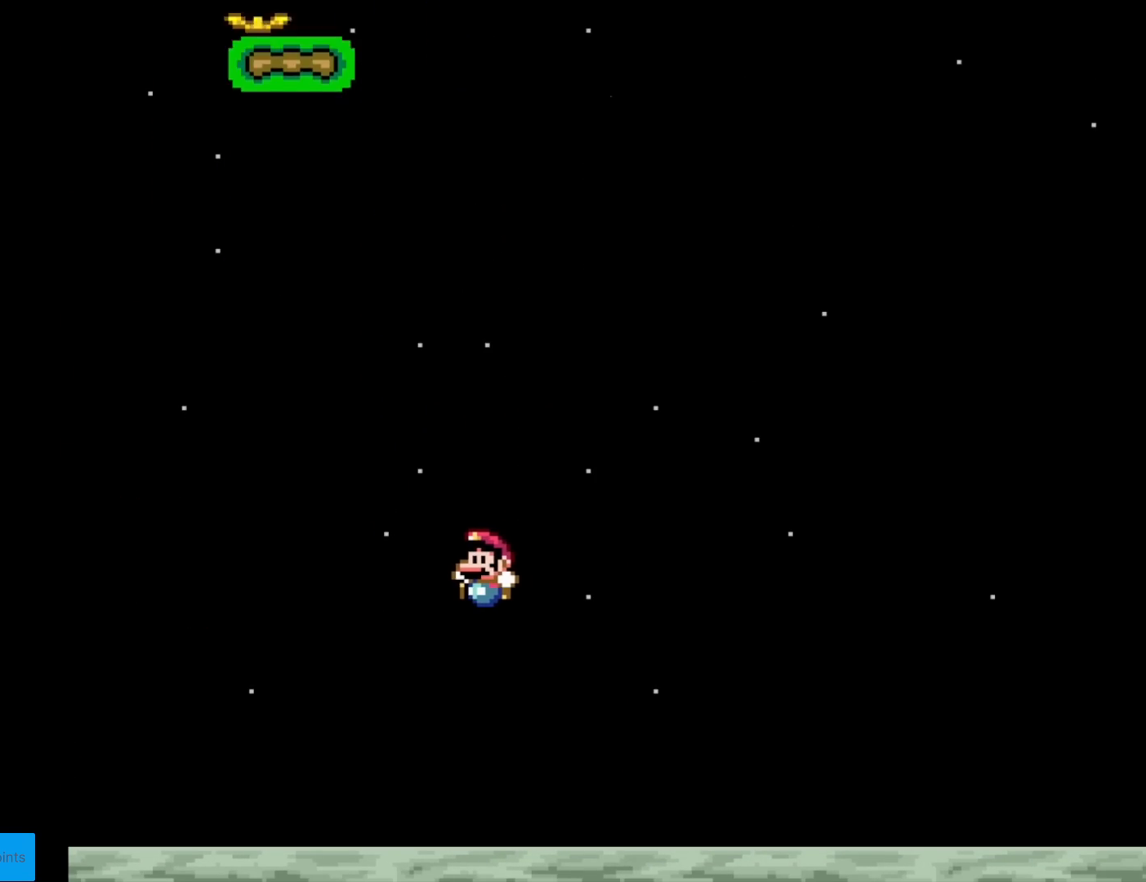
{"buttons": [], "events": []}
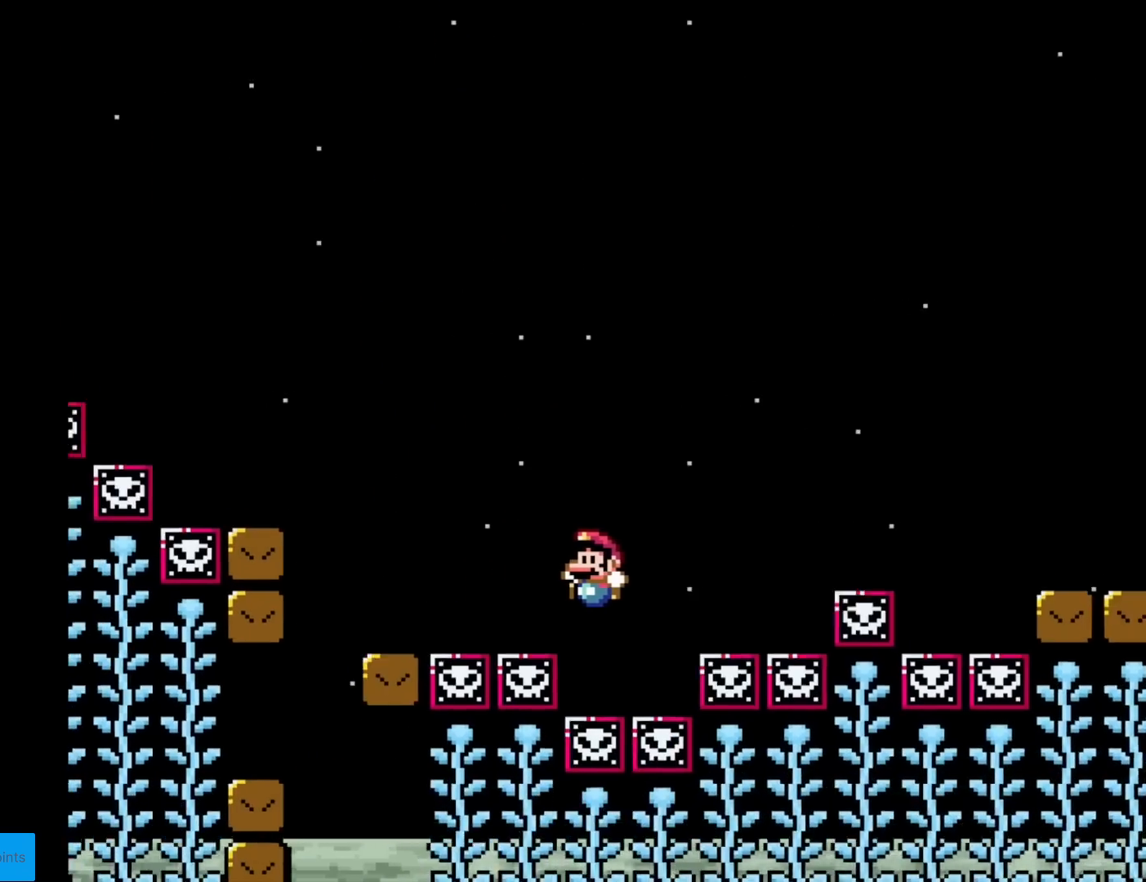
{"buttons": [], "events": []}
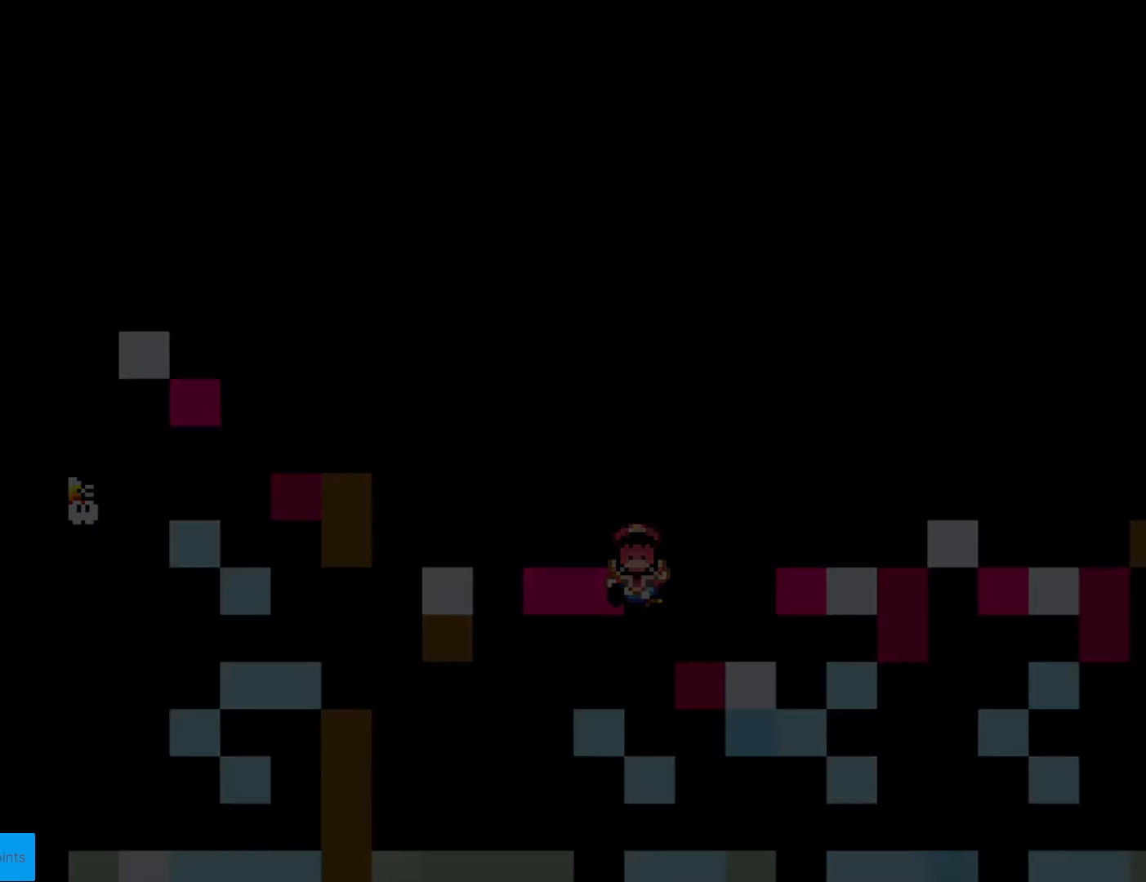
{"buttons": [], "events": []}
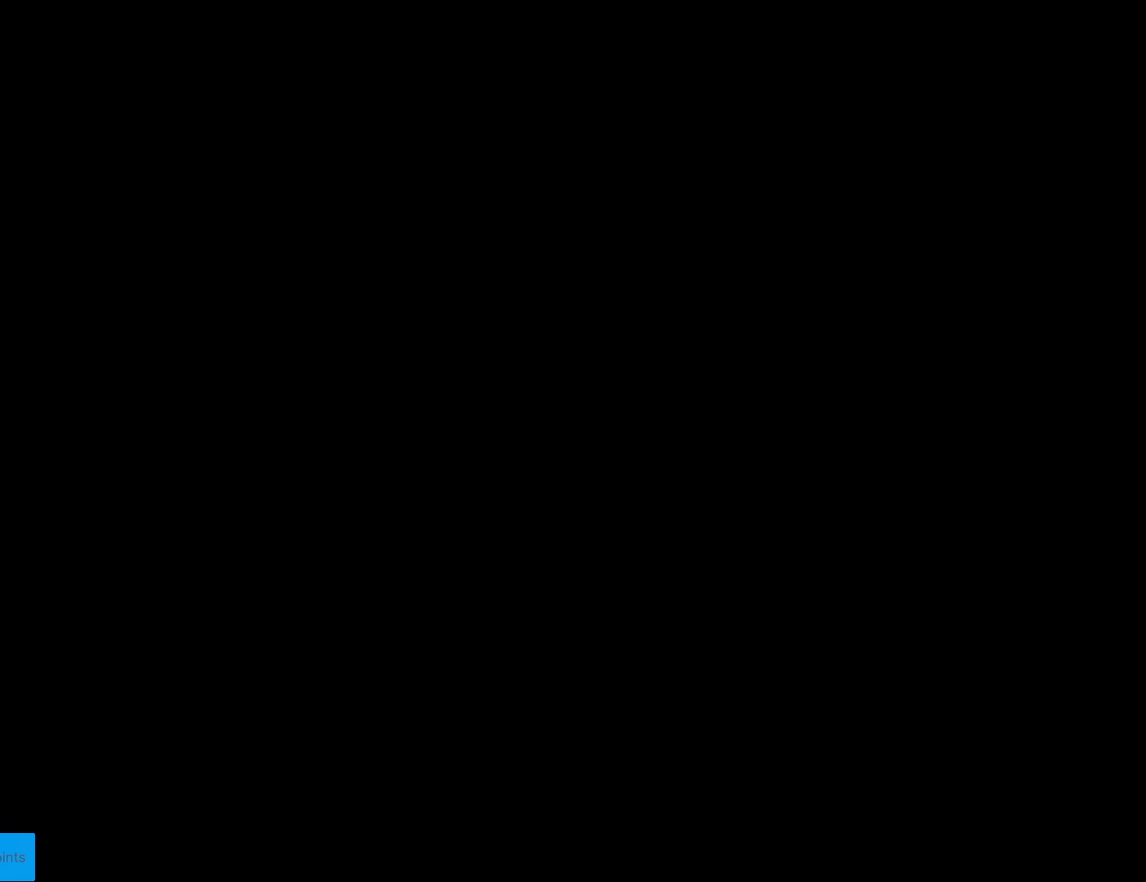
{"buttons": [], "events": []}
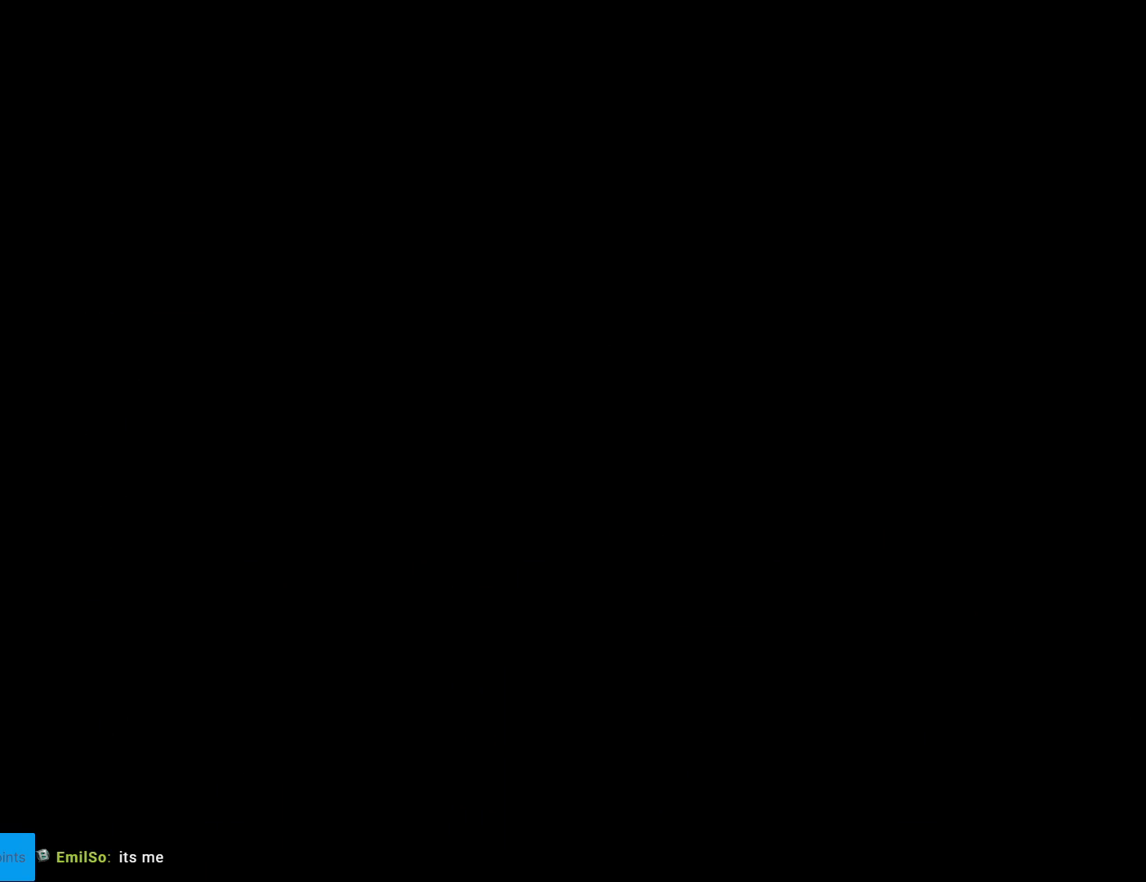
{"buttons": ["Y"], "events": [[351, "Y", "down"]]}
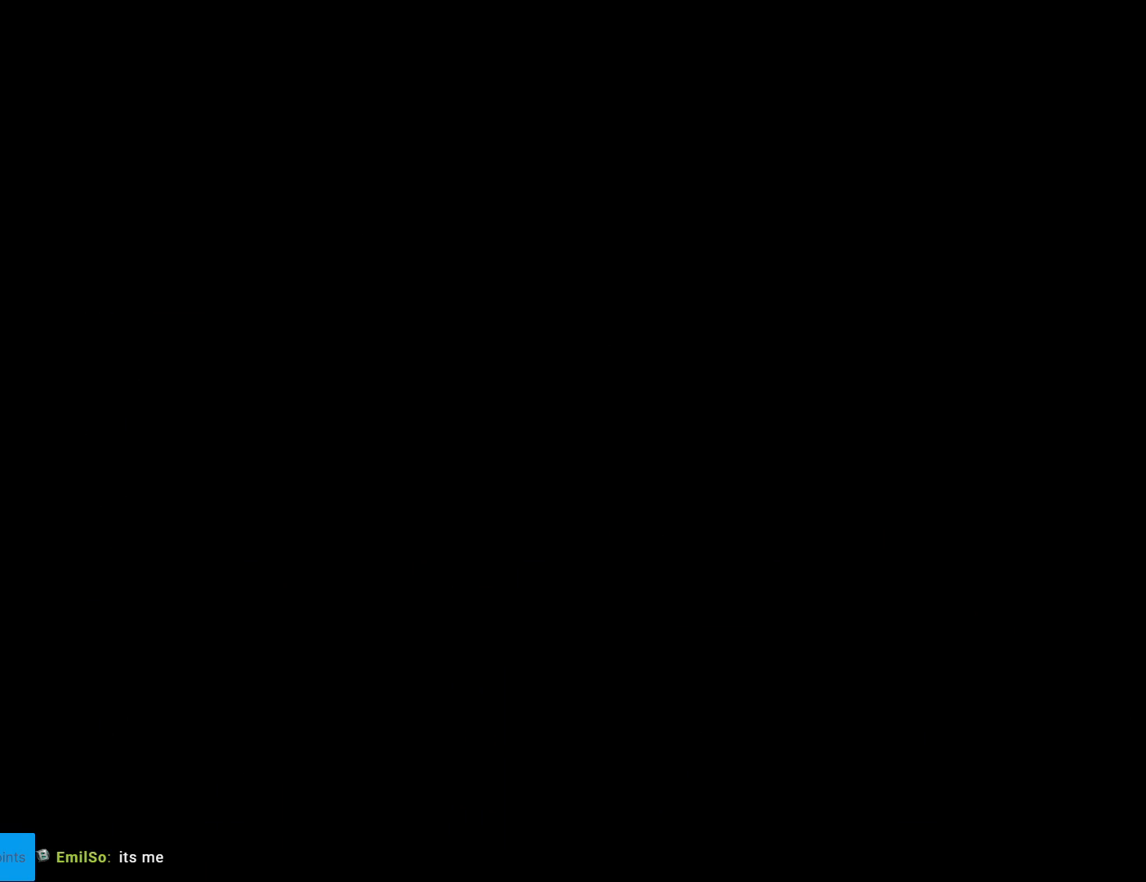
{"buttons": ["Y"], "events": []}
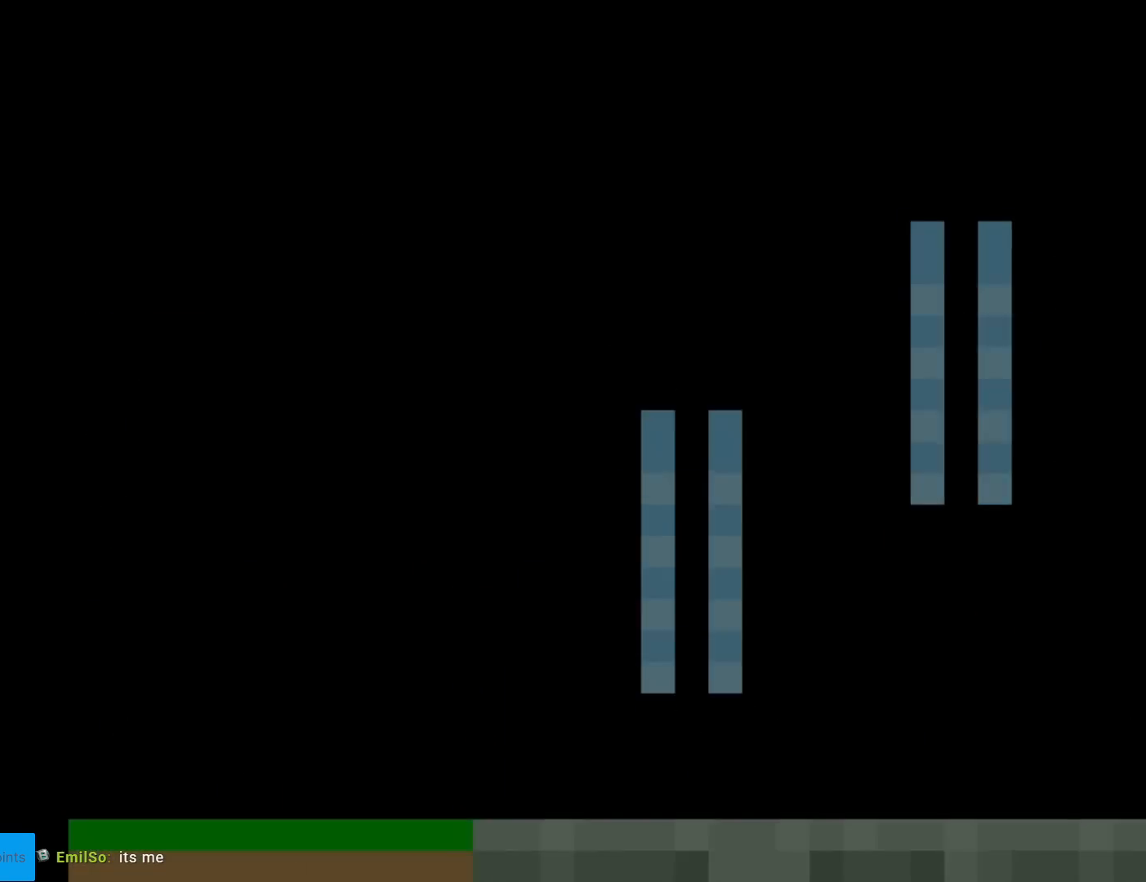
{"buttons": ["Y", "DPAD_RIGHT"], "events": [[84, "DPAD_RIGHT", "down"]]}
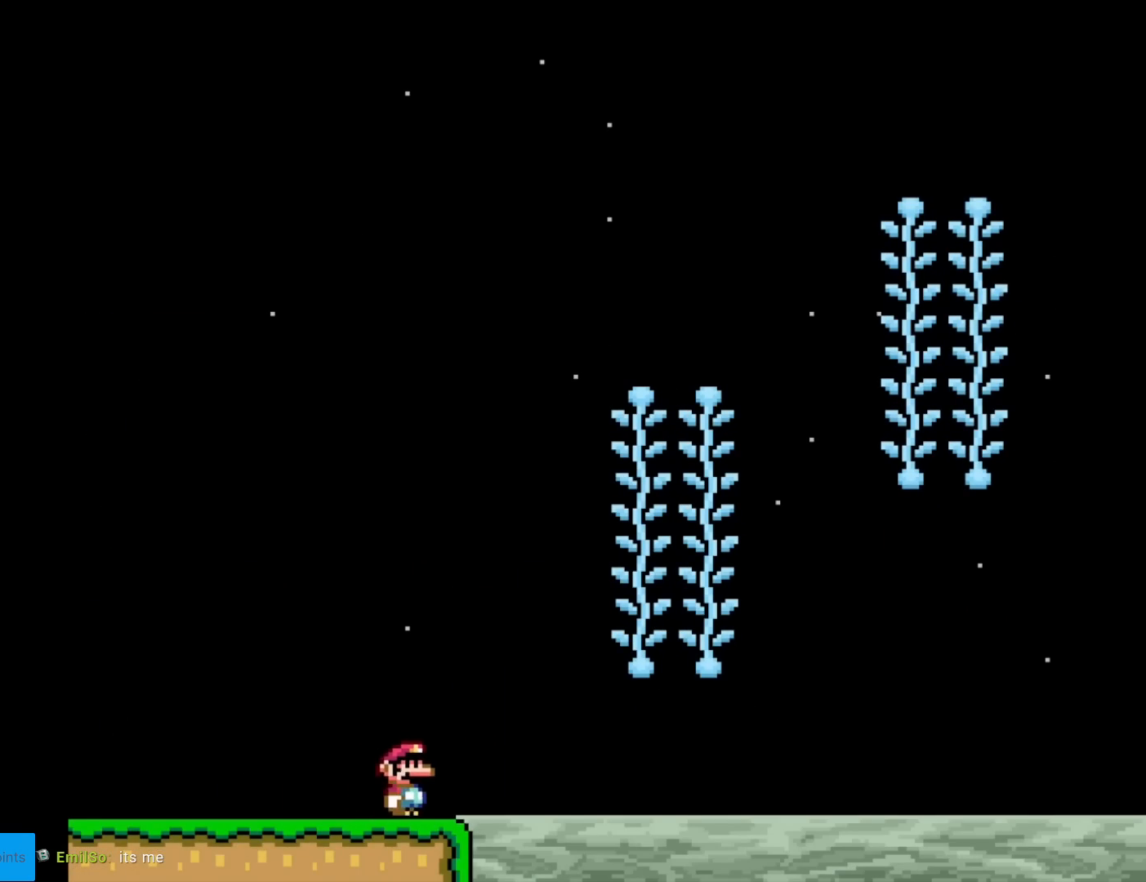
{"buttons": ["Y", "DPAD_UP"], "events": [[67, "B", "down"], [350, "B", "up"], [417, "DPAD_RIGHT", "up"], [434, "DPAD_UP", "down"]]}
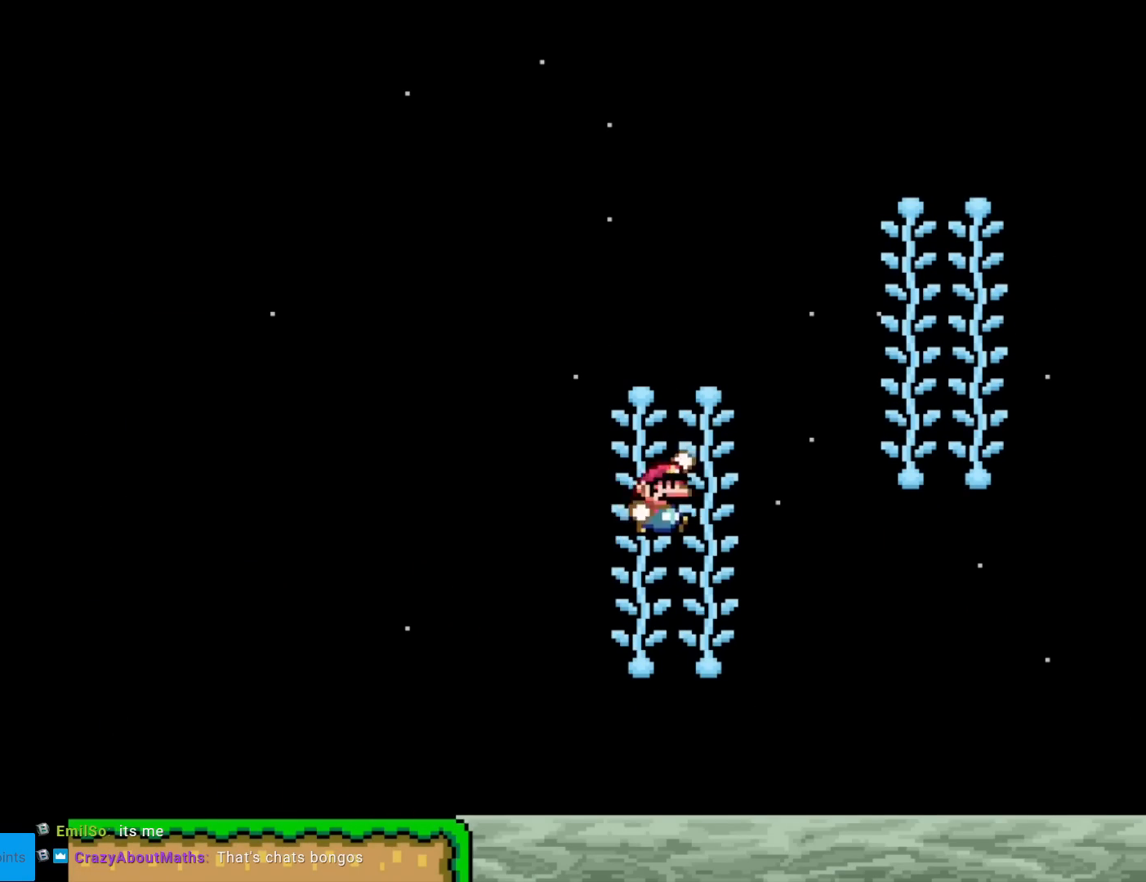
{"buttons": ["Y"], "events": [[34, "B", "down"], [34, "DPAD_UP", "up"], [384, "B", "up"]]}
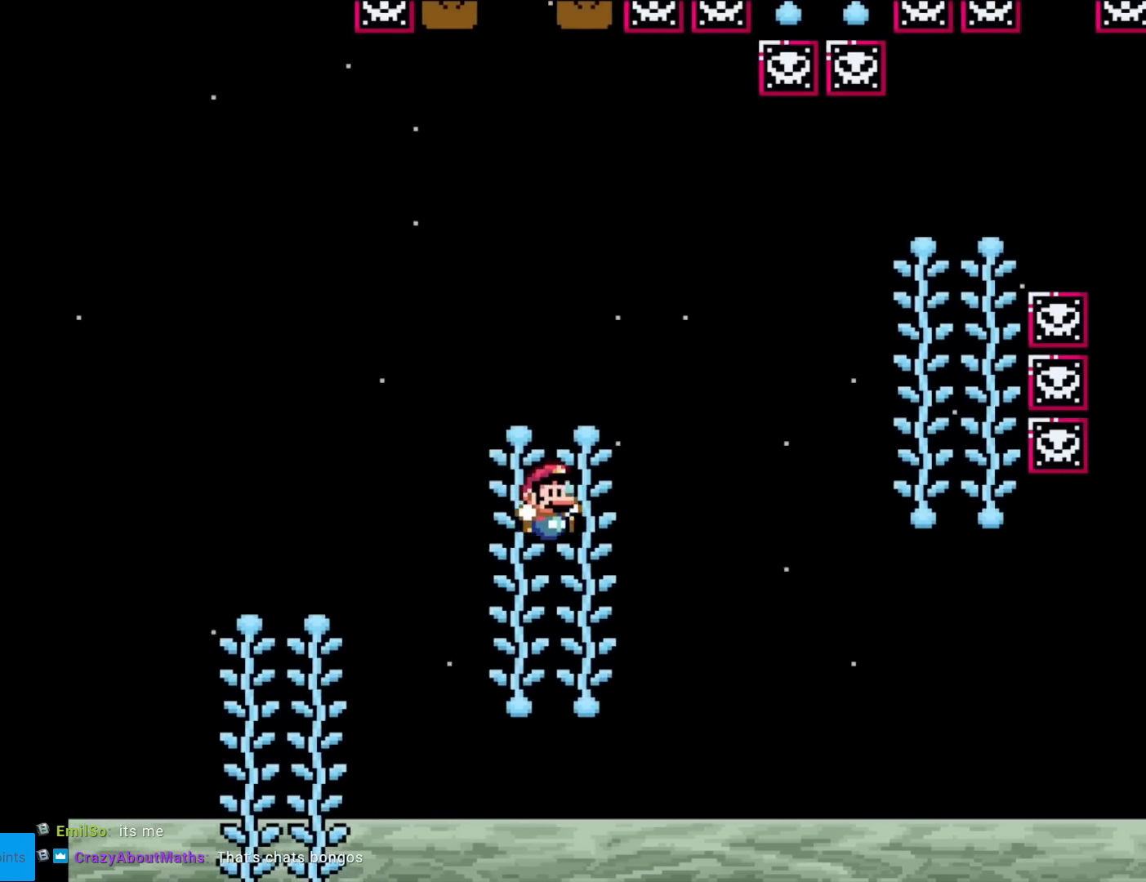
{"buttons": ["B", "Y"], "events": [[50, "DPAD_UP", "down"], [117, "B", "down"], [117, "DPAD_UP", "up"]]}
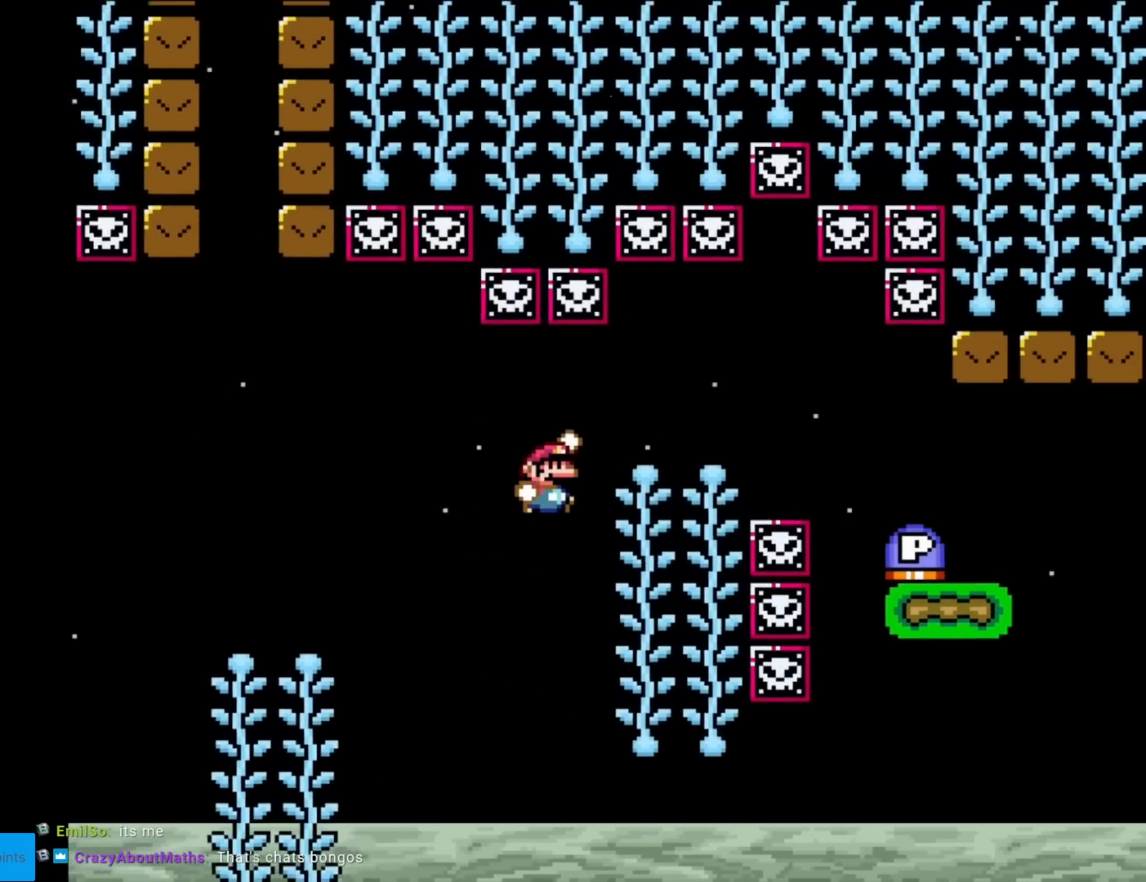
{"buttons": ["Y"], "events": [[34, "B", "up"], [167, "DPAD_UP", "down"], [234, "B", "down"], [234, "DPAD_UP", "up"], [317, "B", "up"]]}
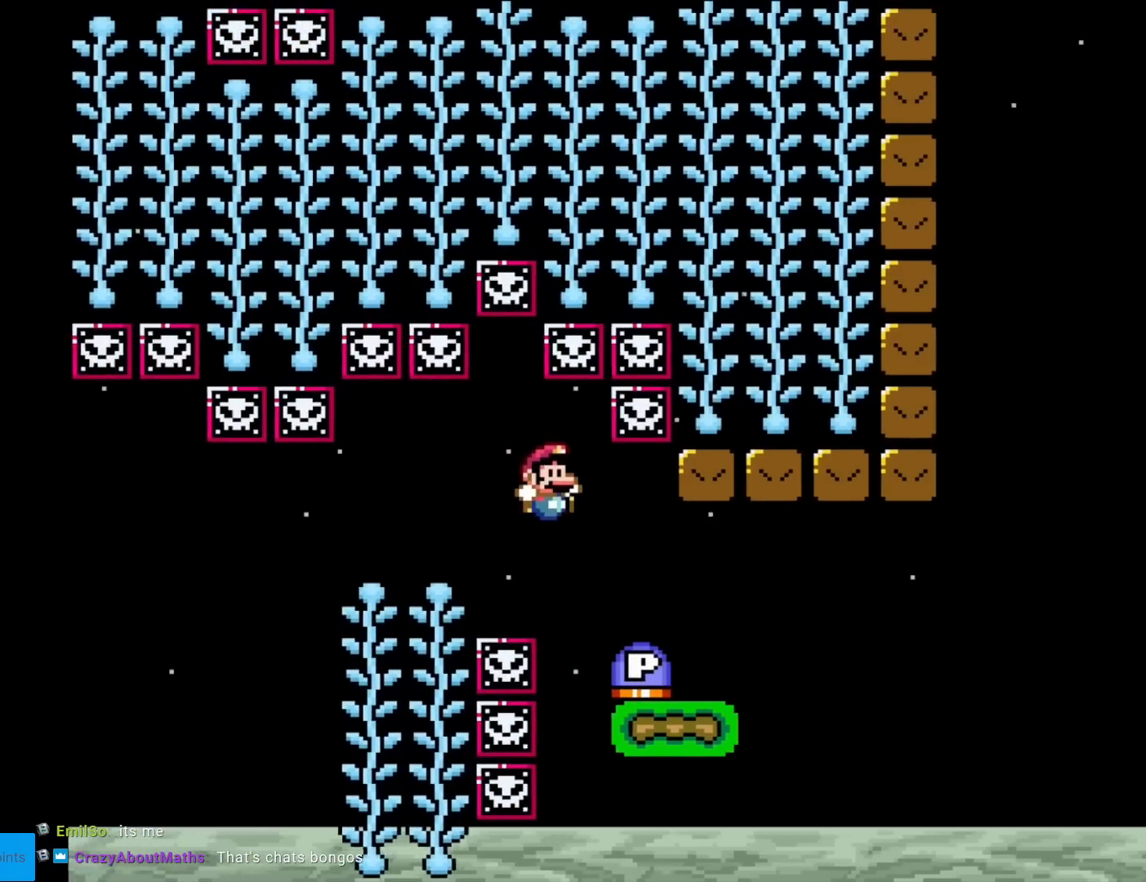
{"buttons": ["B", "Y", "DPAD_RIGHT"], "events": [[33, "Y", "up"], [117, "DPAD_LEFT", "down"], [233, "DPAD_LEFT", "up"], [283, "DPAD_RIGHT", "down"], [317, "Y", "down"], [484, "B", "down"]]}